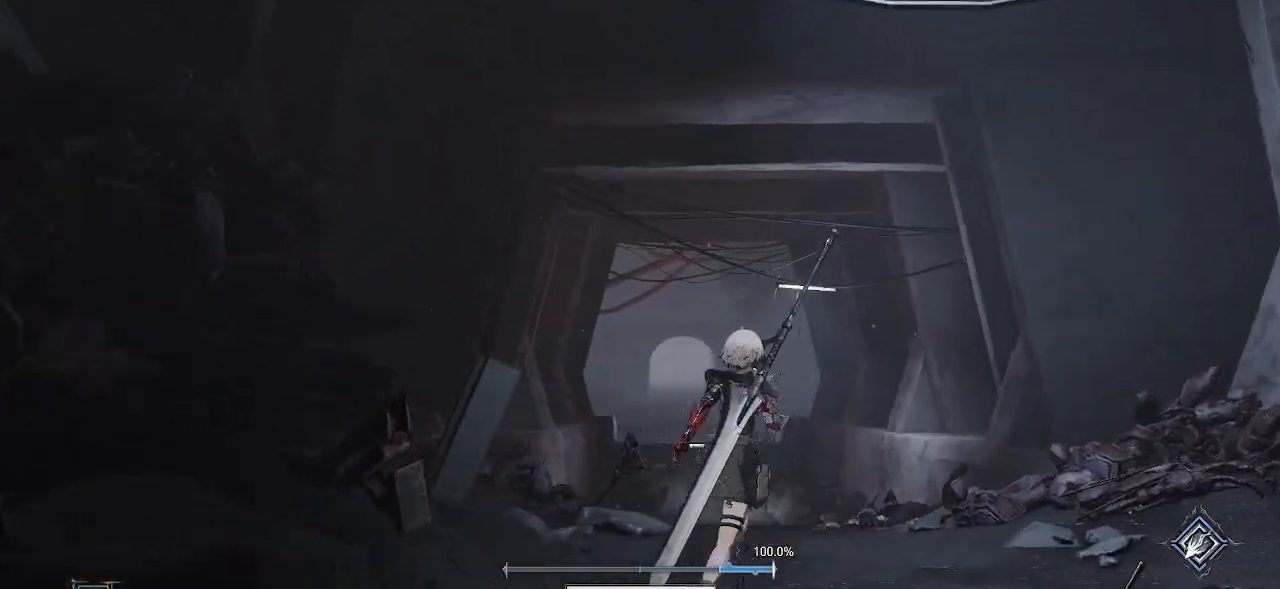
Gameplay with a controller (PlayStation layout); each line is a JSON object with the inputs held at the frame after it (dt_ms = milliseconds from this image to that frame). "events" lists button and stick changes between this image and that frame as [ms after this image, input, new state], when the widget could be followed in between. Not read: HOME L3 TOUCHPAD.
{"dt_ms": 500, "buttons": ["CROSS"], "left_stick": "up-right", "right_stick": "center", "events": [[100, "left_stick", "up-right"], [183, "right_stick", "center"], [367, "CROSS", "down"]]}
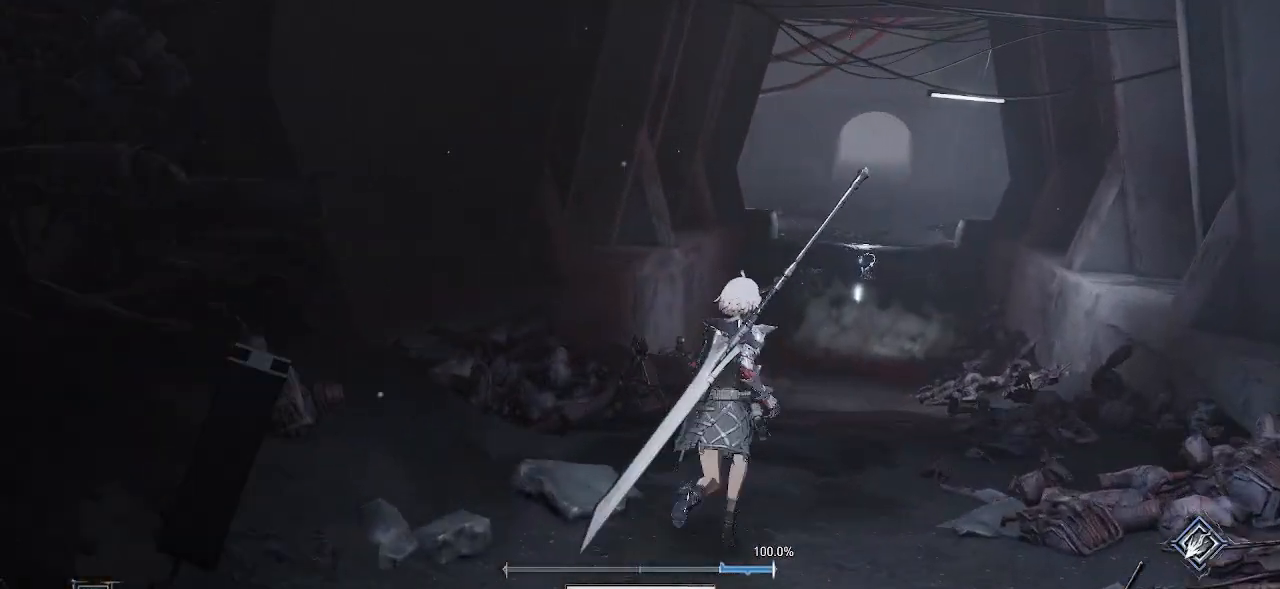
{"dt_ms": 500, "buttons": ["CROSS"], "left_stick": "up-right", "right_stick": "center", "events": []}
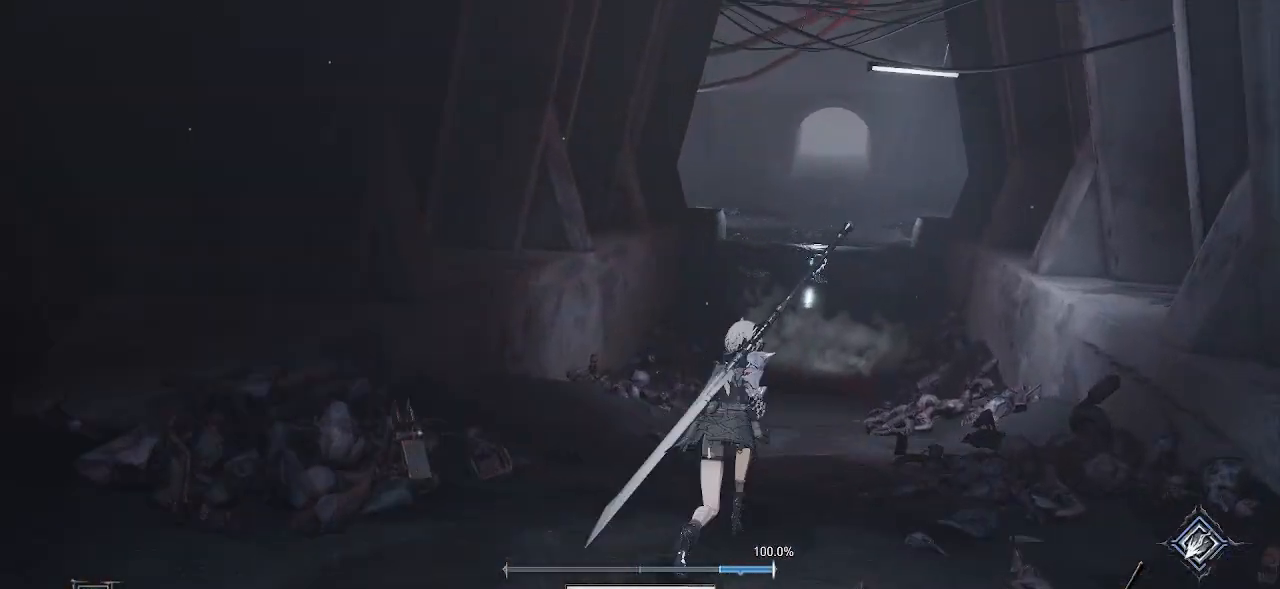
{"dt_ms": 500, "buttons": ["CROSS"], "left_stick": "up", "right_stick": "center", "events": [[100, "left_stick", "up"]]}
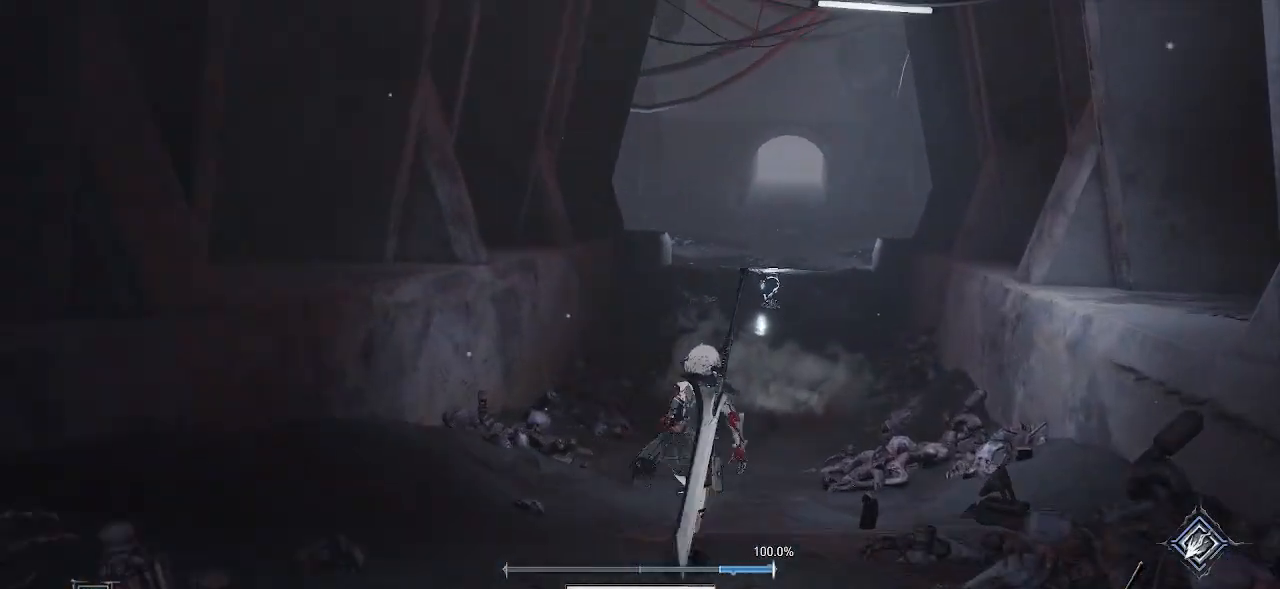
{"dt_ms": 500, "buttons": ["CROSS"], "left_stick": "up", "right_stick": "center", "events": []}
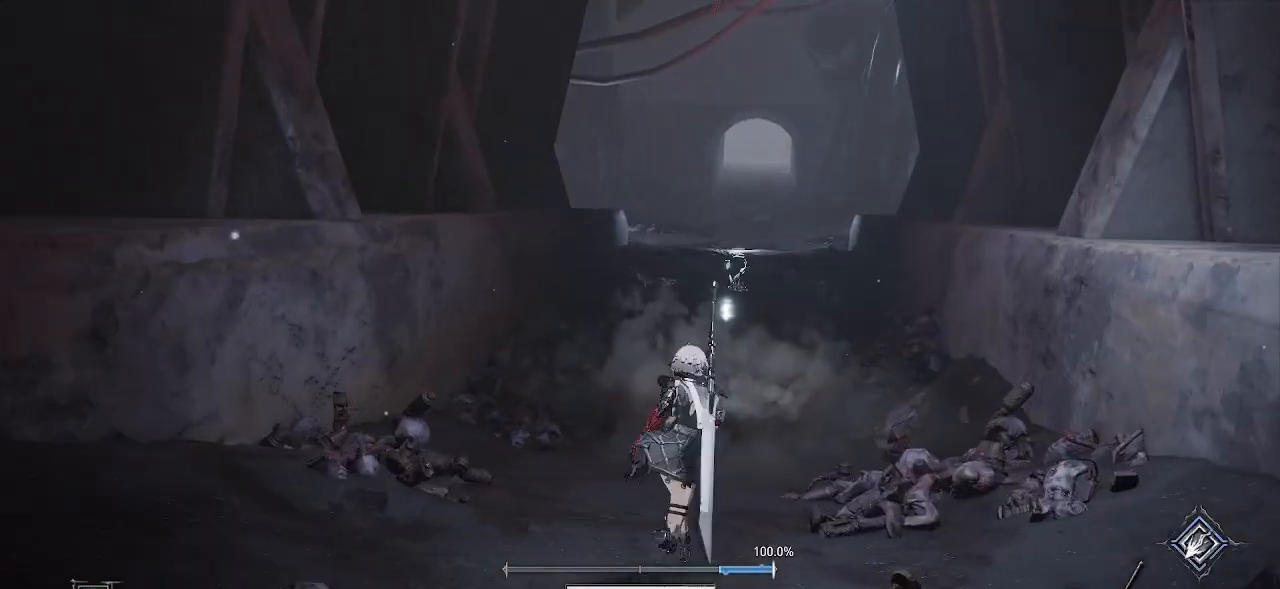
{"dt_ms": 500, "buttons": ["CROSS"], "left_stick": "up", "right_stick": "center", "events": []}
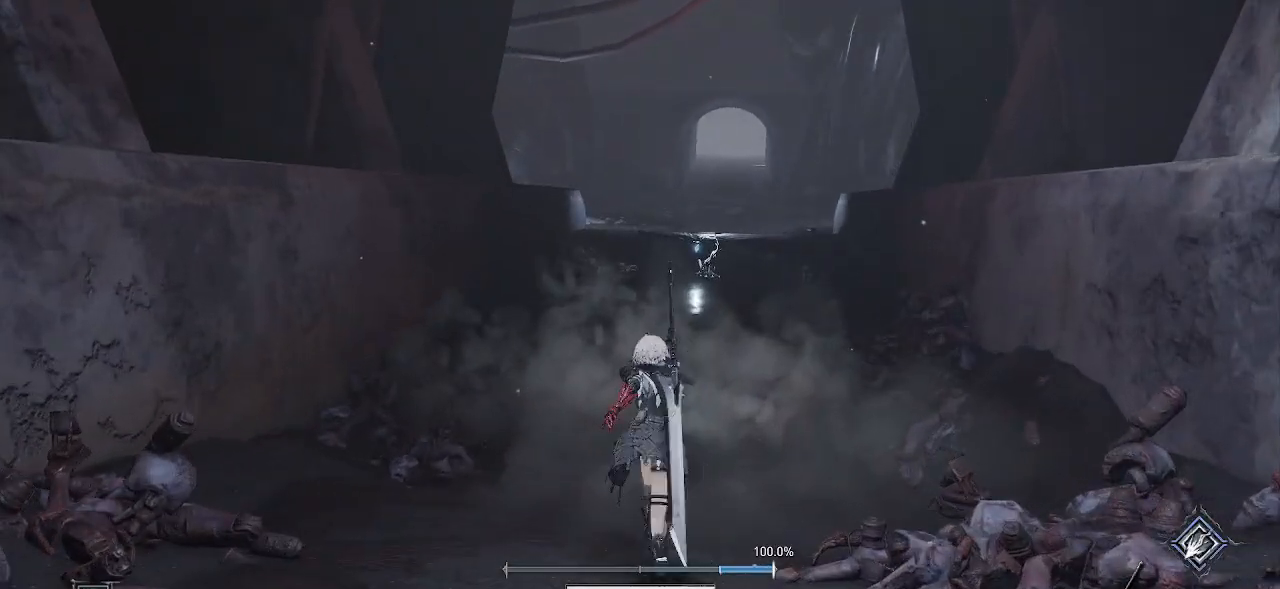
{"dt_ms": 500, "buttons": ["CROSS"], "left_stick": "up", "right_stick": "center", "events": []}
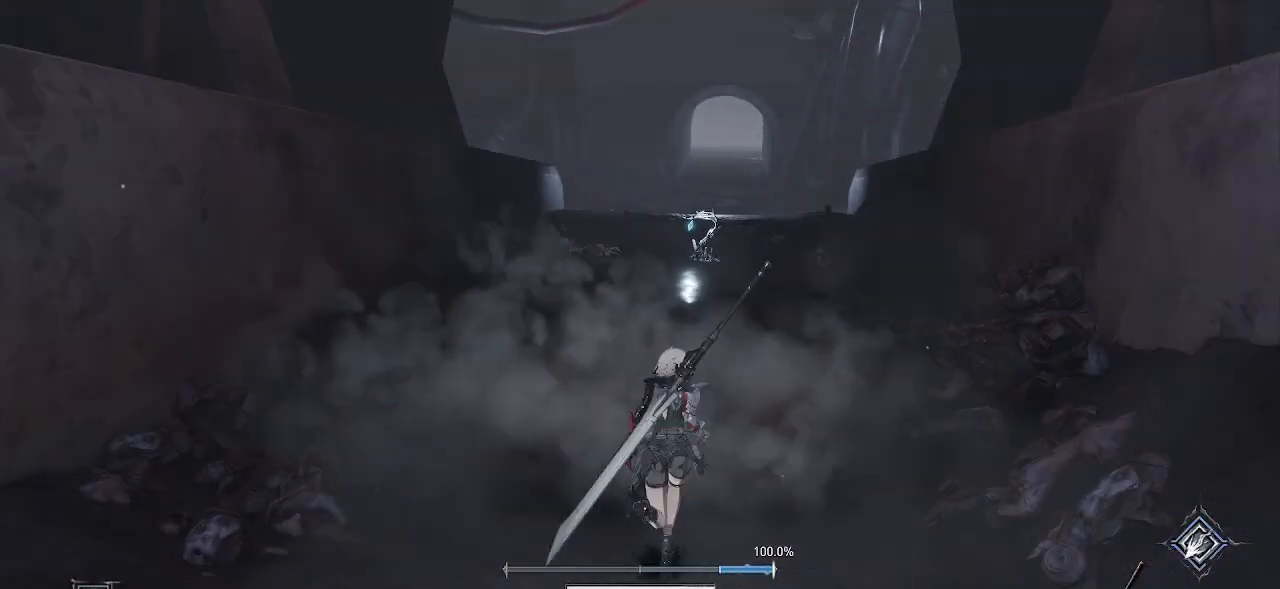
{"dt_ms": 500, "buttons": [], "left_stick": "up", "right_stick": "center", "events": [[467, "CROSS", "up"]]}
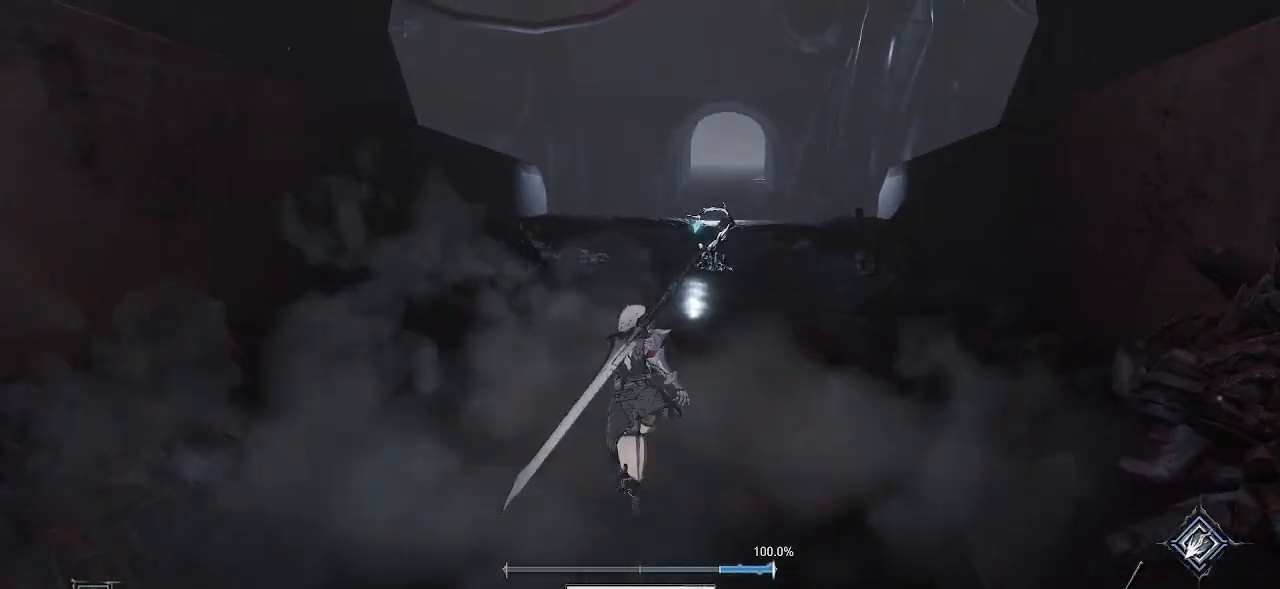
{"dt_ms": 500, "buttons": [], "left_stick": "up", "right_stick": "center", "events": []}
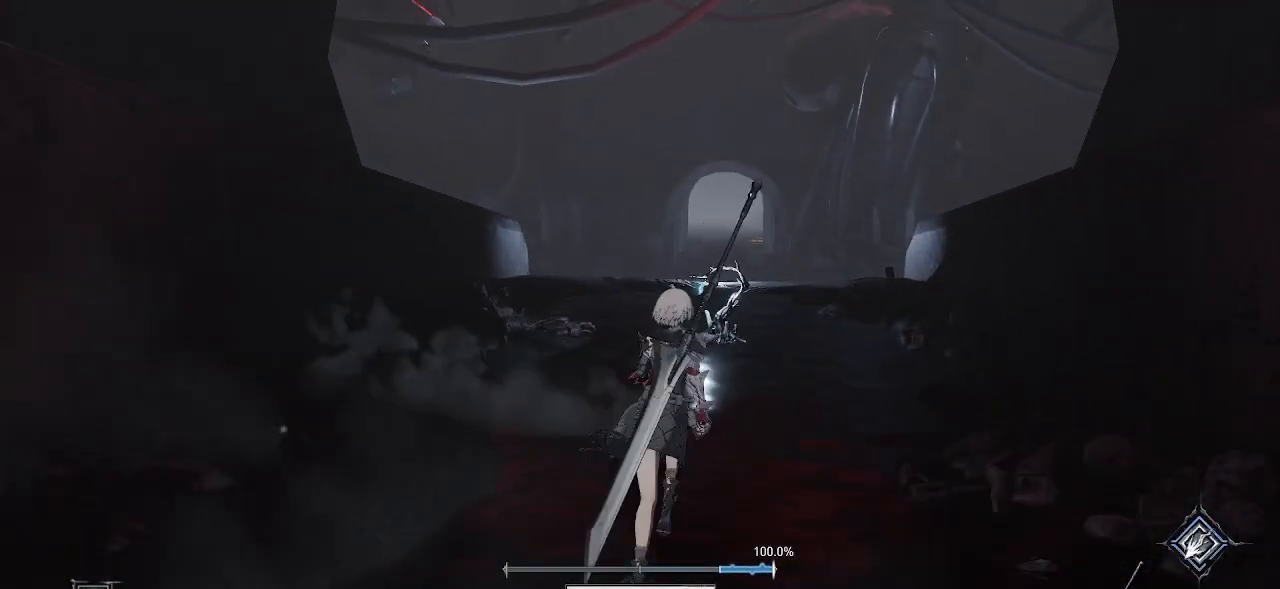
{"dt_ms": 500, "buttons": [], "left_stick": "up", "right_stick": "center", "events": []}
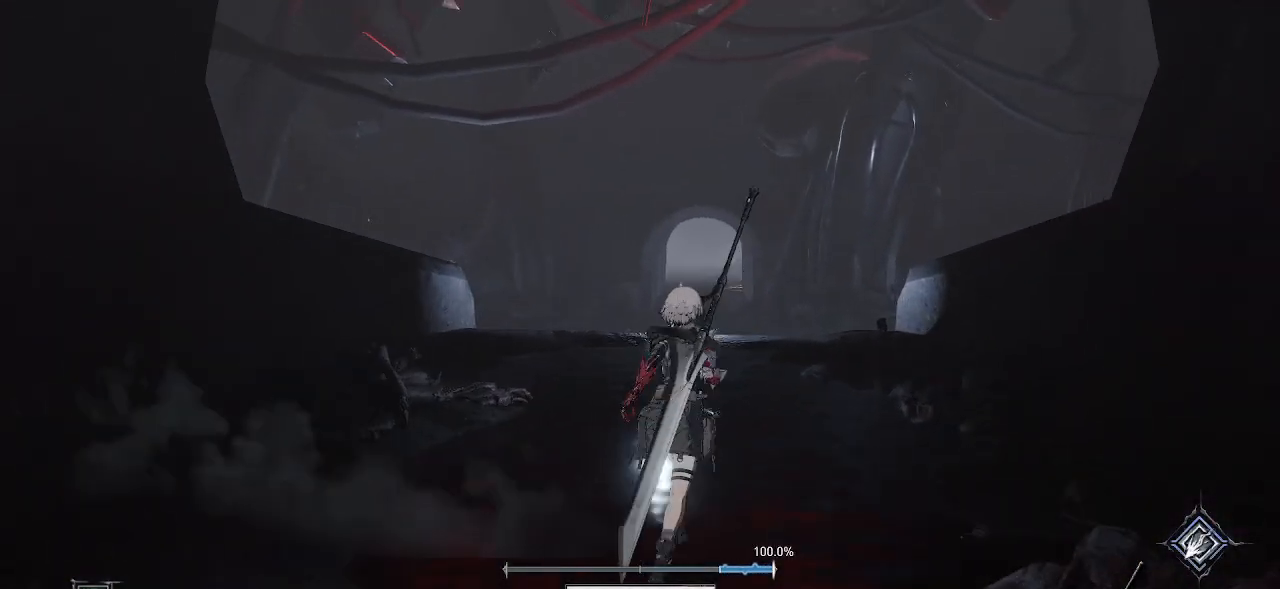
{"dt_ms": 500, "buttons": [], "left_stick": "up", "right_stick": "center", "events": [[283, "right_stick", "up-left"], [500, "right_stick", "center"]]}
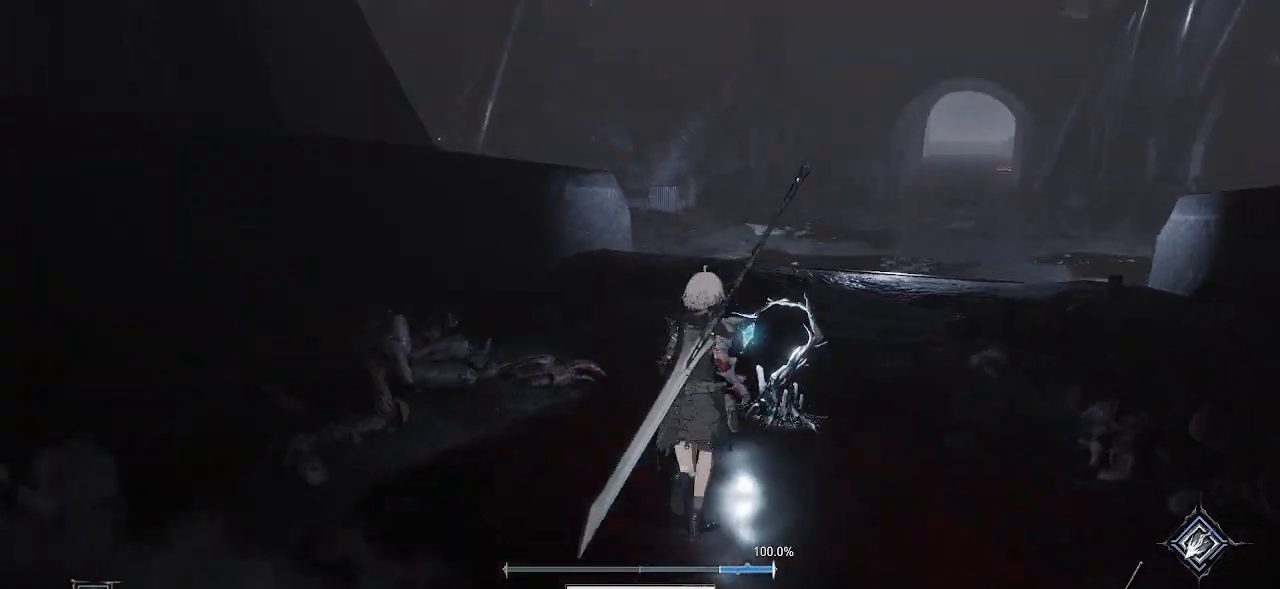
{"dt_ms": 500, "buttons": [], "left_stick": "center", "right_stick": "center", "events": [[267, "left_stick", "center"]]}
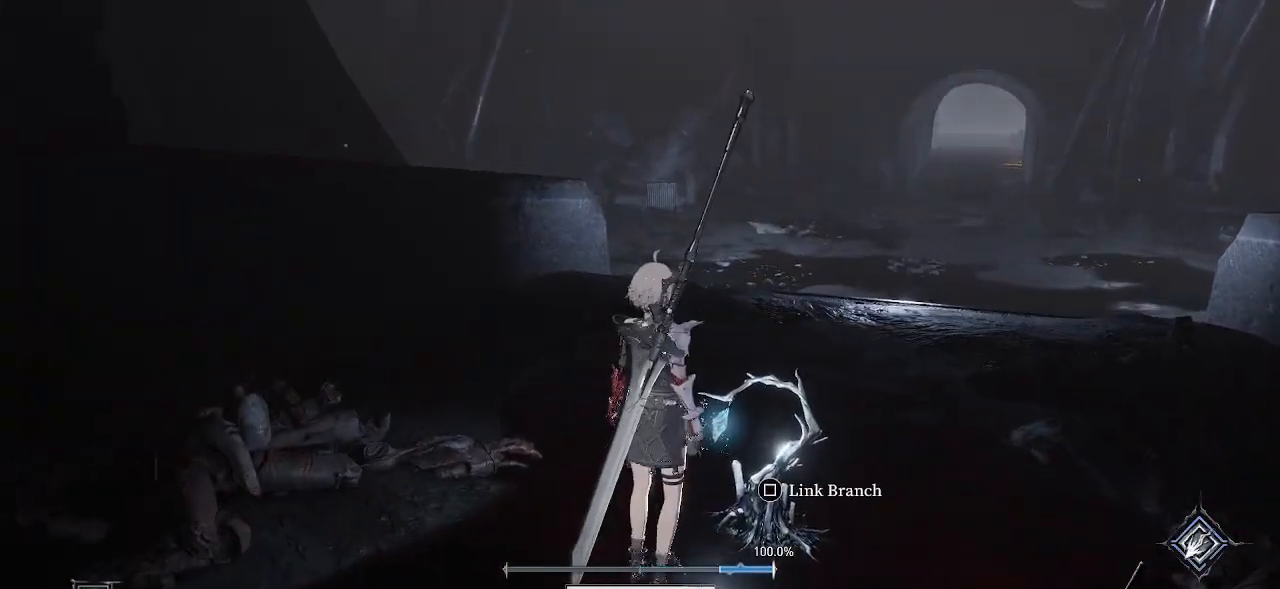
{"dt_ms": 500, "buttons": [], "left_stick": "center", "right_stick": "center"}
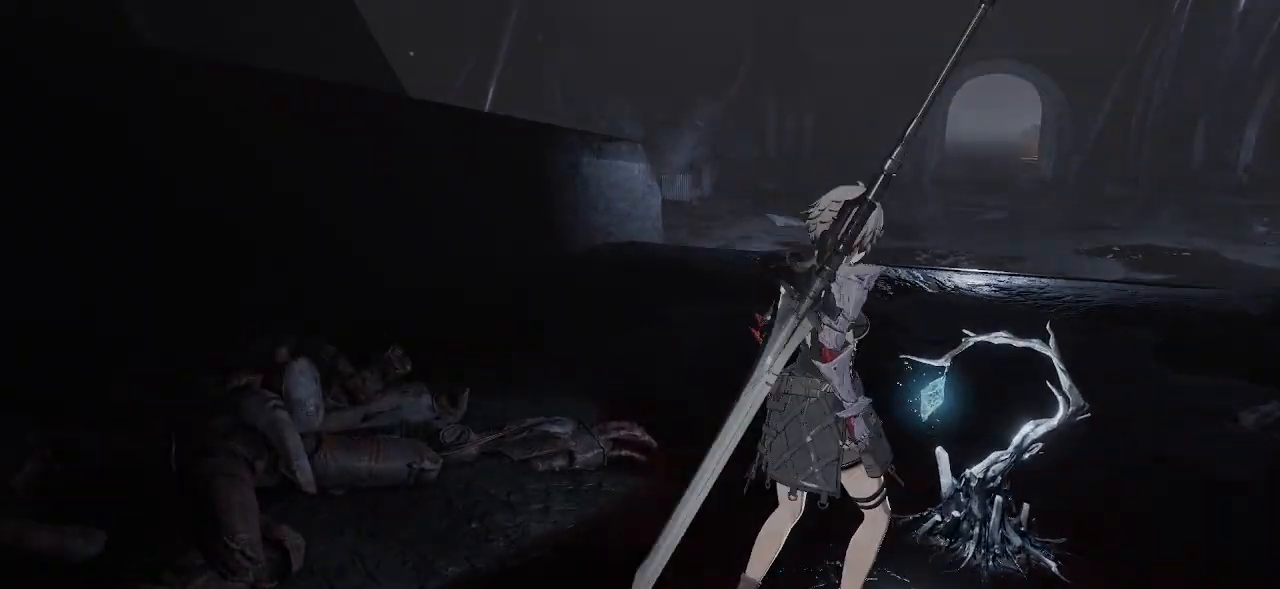
{"dt_ms": 500, "buttons": [], "left_stick": "center", "right_stick": "center", "events": []}
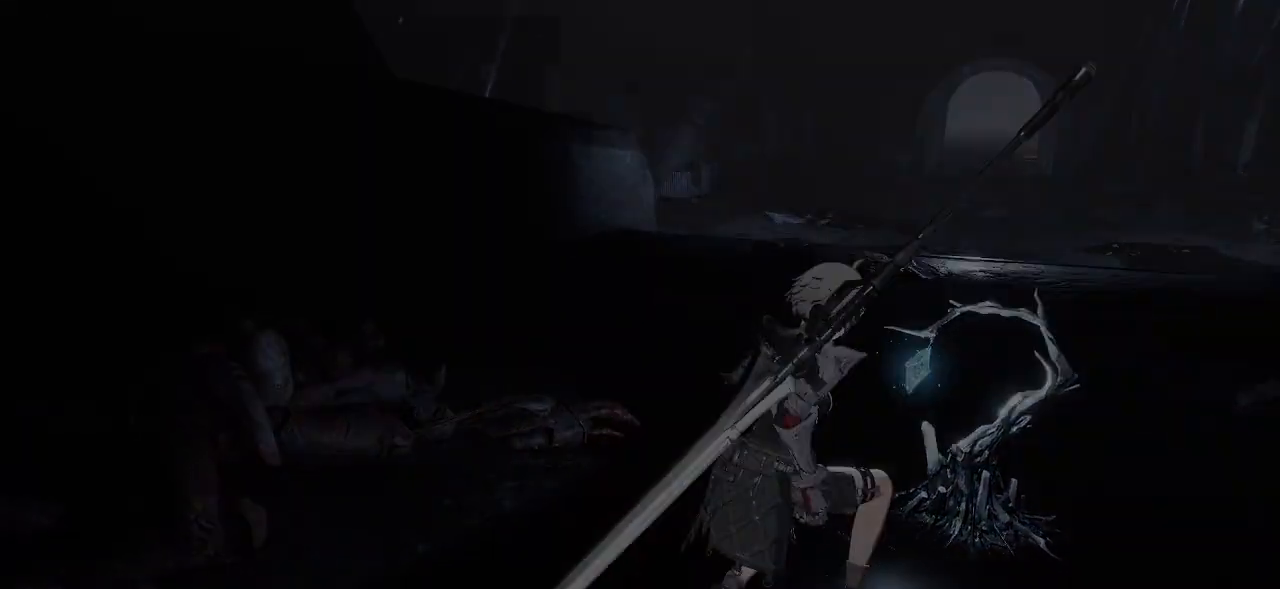
{"dt_ms": 500, "buttons": [], "left_stick": "center", "right_stick": "center", "events": []}
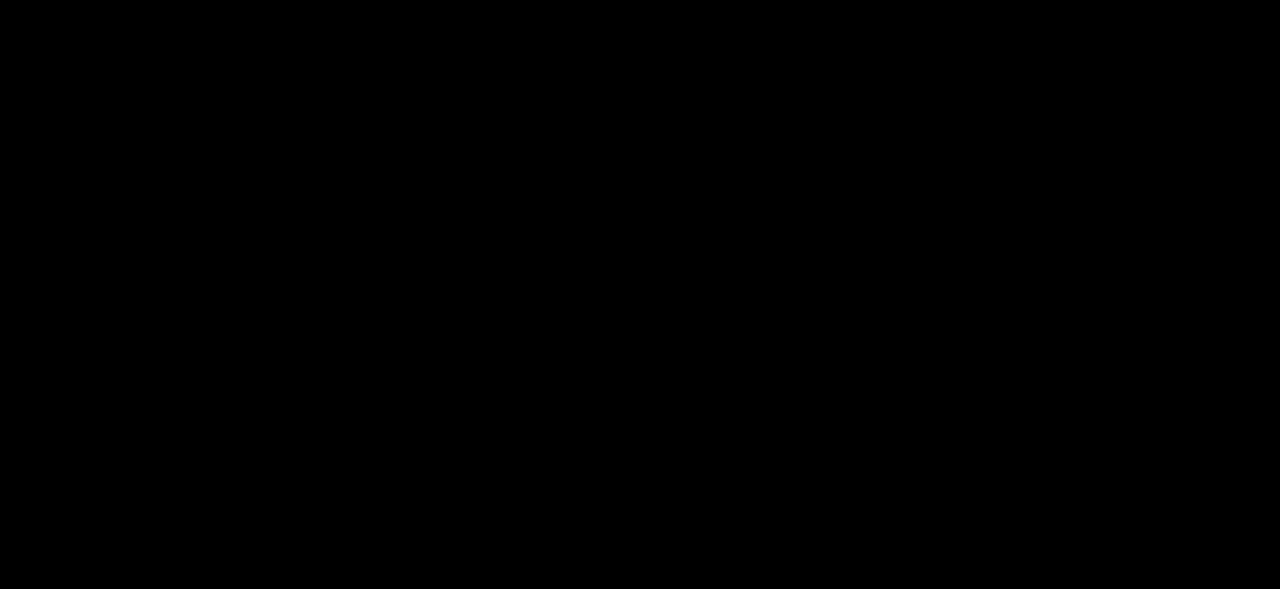
{"dt_ms": 500, "buttons": [], "left_stick": "center", "right_stick": "center", "events": []}
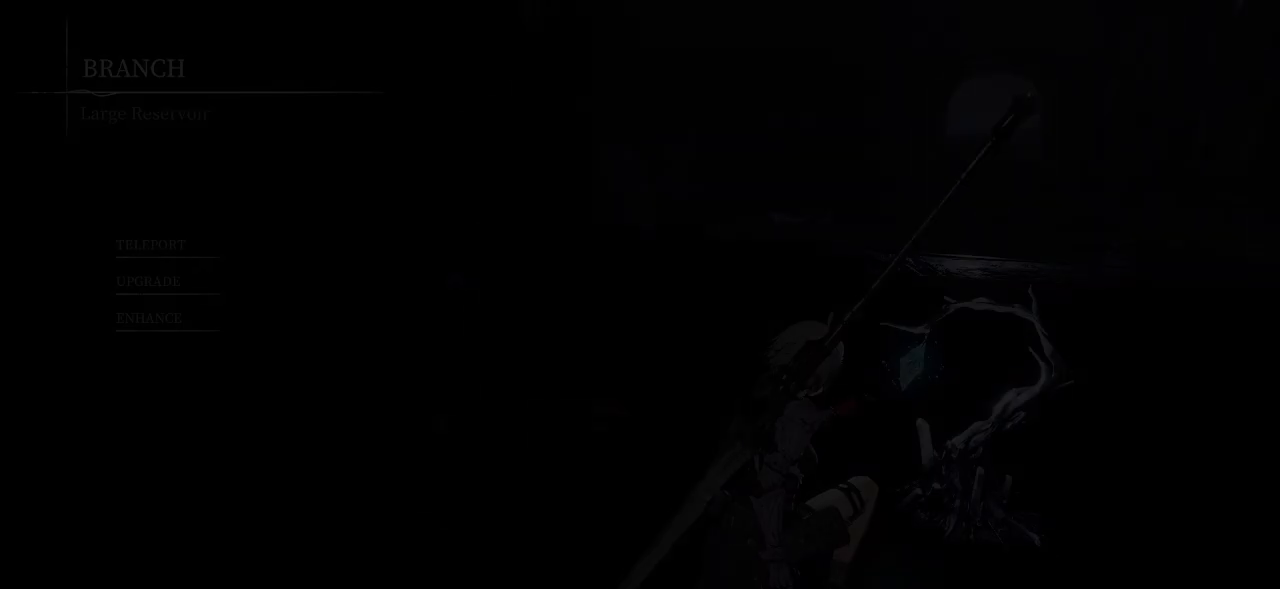
{"dt_ms": 500, "buttons": [], "left_stick": "center", "right_stick": "center", "events": []}
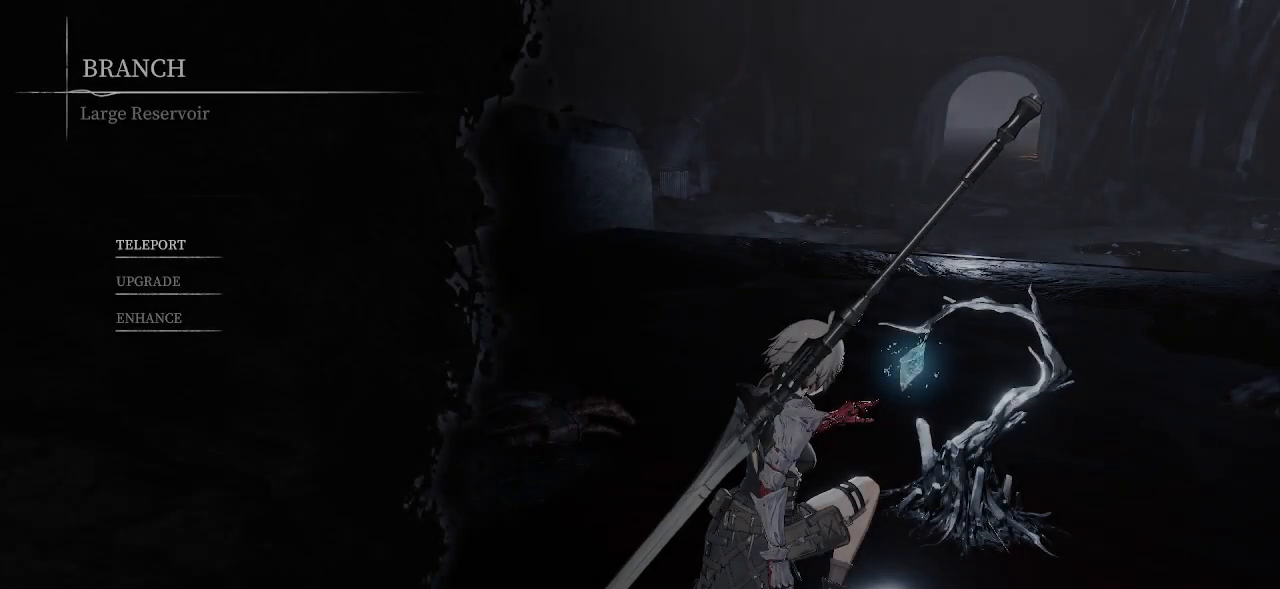
{"dt_ms": 1000, "buttons": [], "left_stick": "center", "right_stick": "center"}
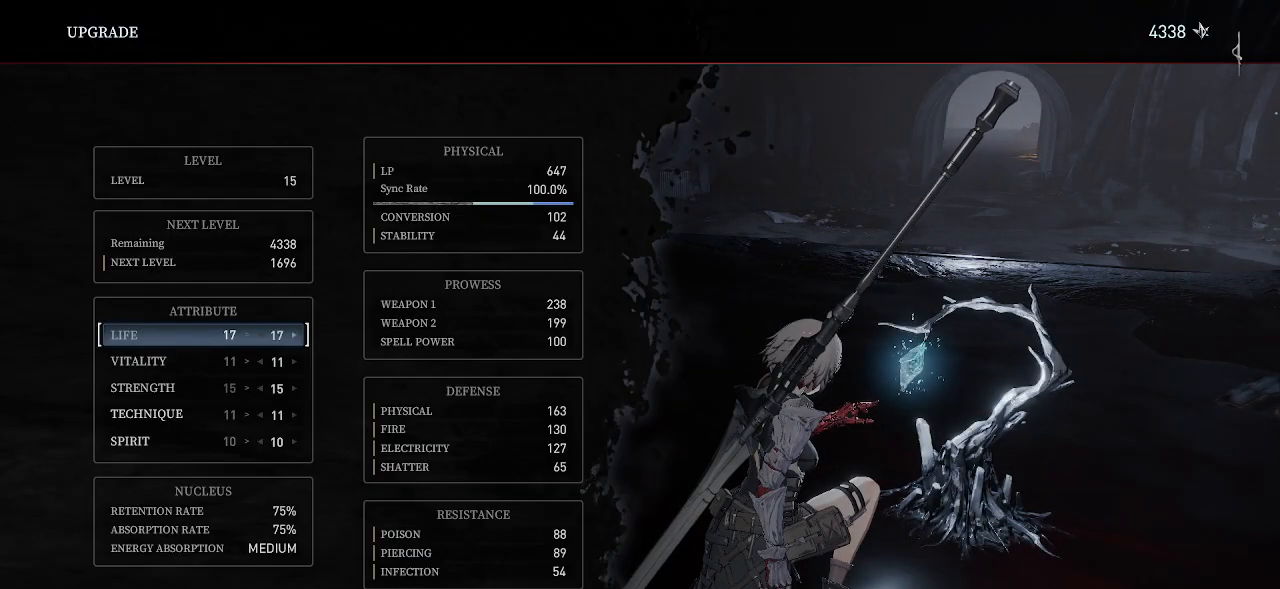
{"dt_ms": 1000, "buttons": [], "left_stick": "center", "right_stick": "center"}
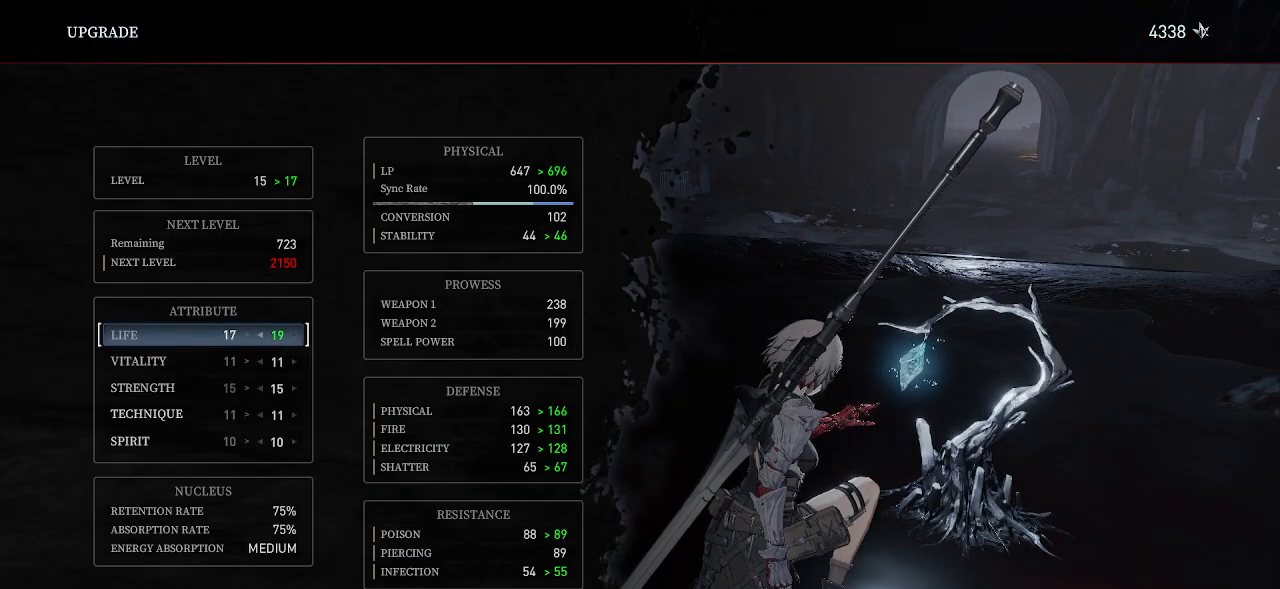
{"dt_ms": 500, "buttons": [], "left_stick": "center", "right_stick": "center", "events": [[83, "DPAD_LEFT", "down"], [167, "DPAD_LEFT", "up"], [233, "DPAD_LEFT", "down"], [333, "DPAD_LEFT", "up"]]}
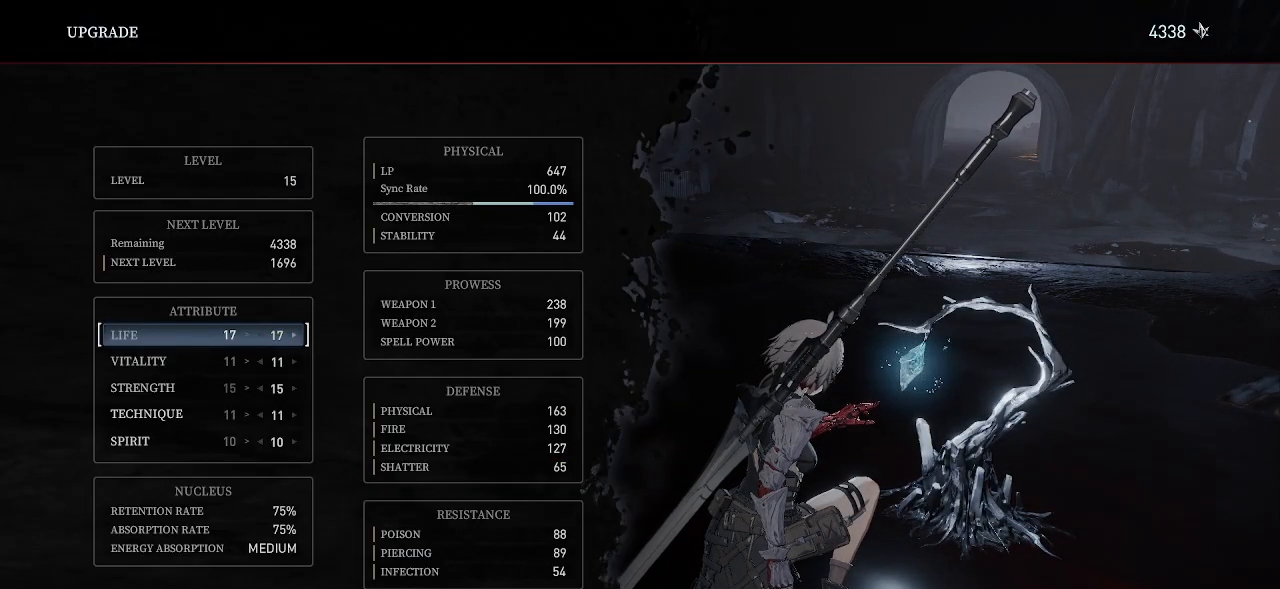
{"dt_ms": 500, "buttons": [], "left_stick": "center", "right_stick": "center", "events": [[133, "DPAD_RIGHT", "down"], [217, "DPAD_RIGHT", "up"], [283, "DPAD_RIGHT", "down"], [400, "DPAD_RIGHT", "up"]]}
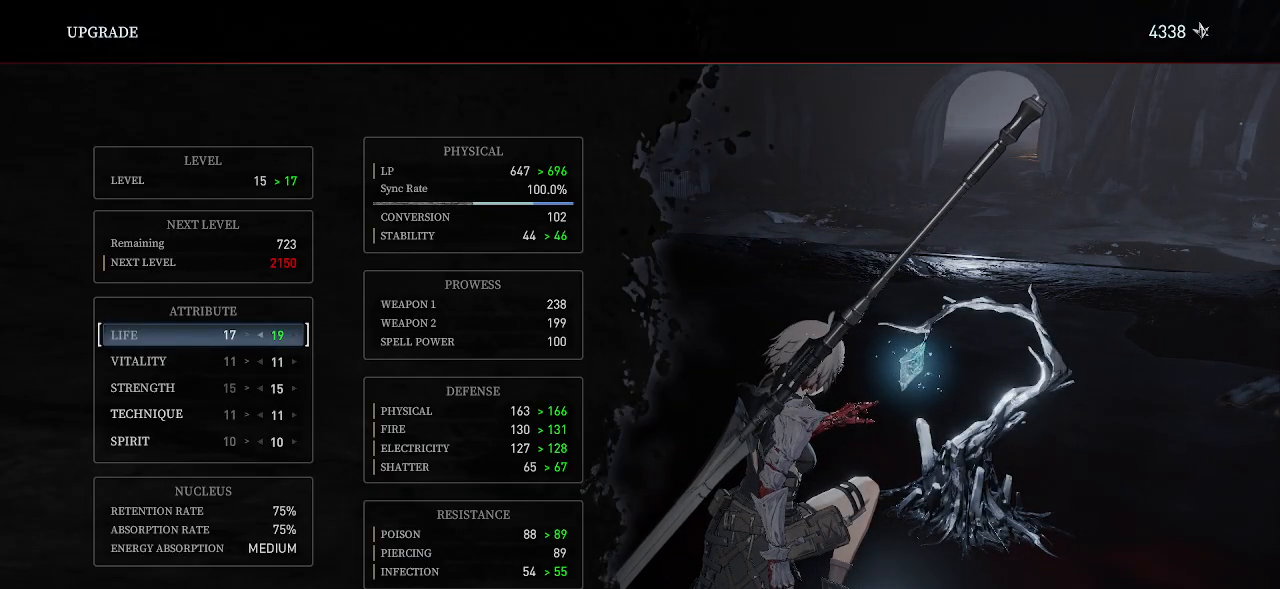
{"dt_ms": 500, "buttons": ["DPAD_LEFT"], "left_stick": "center", "right_stick": "center", "events": [[83, "DPAD_RIGHT", "down"], [217, "DPAD_RIGHT", "up"], [450, "DPAD_LEFT", "down"]]}
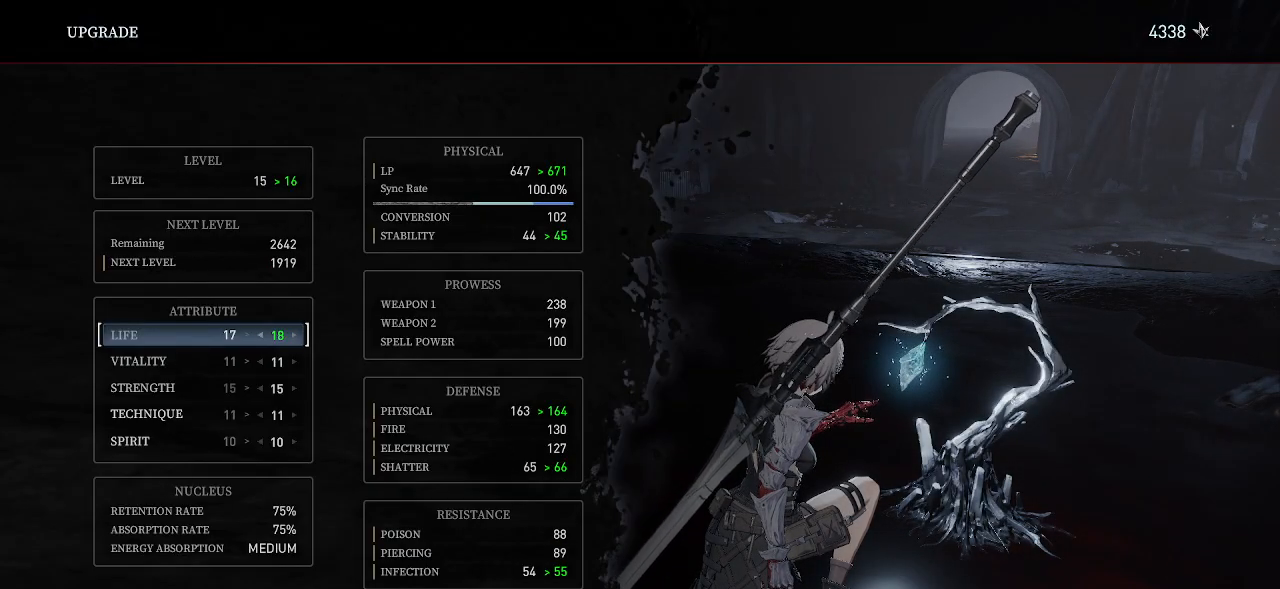
{"dt_ms": 500, "buttons": [], "left_stick": "center", "right_stick": "center", "events": [[50, "DPAD_LEFT", "up"], [117, "DPAD_LEFT", "down"], [250, "DPAD_LEFT", "up"]]}
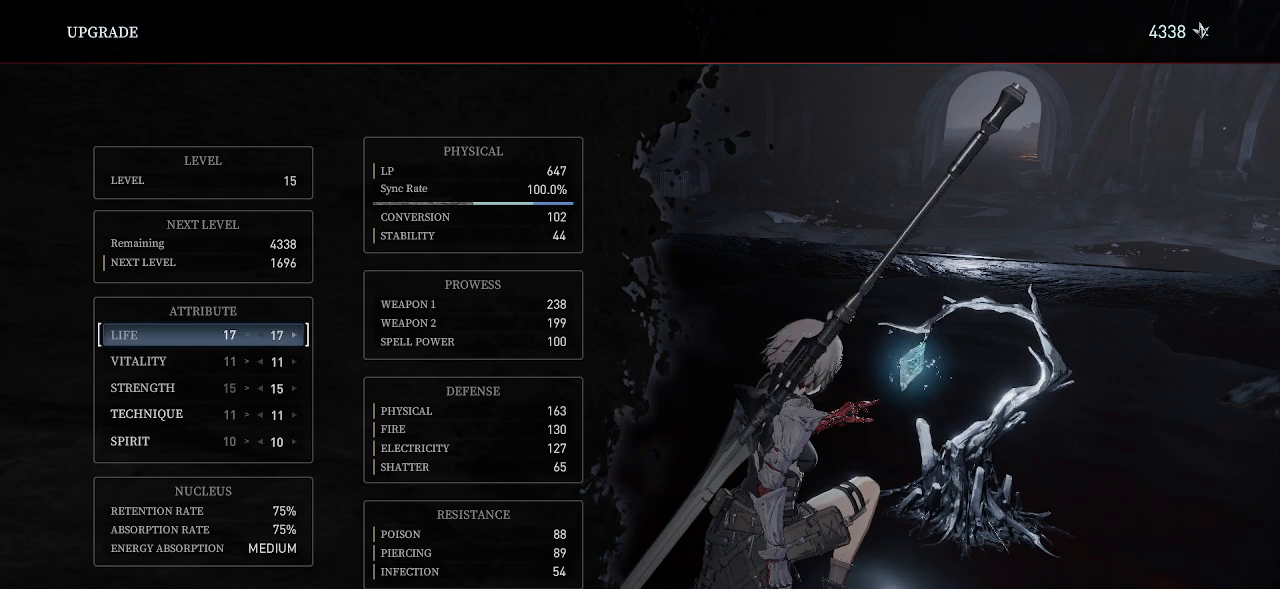
{"dt_ms": 1000, "buttons": ["DPAD_LEFT"], "left_stick": "center", "right_stick": "center"}
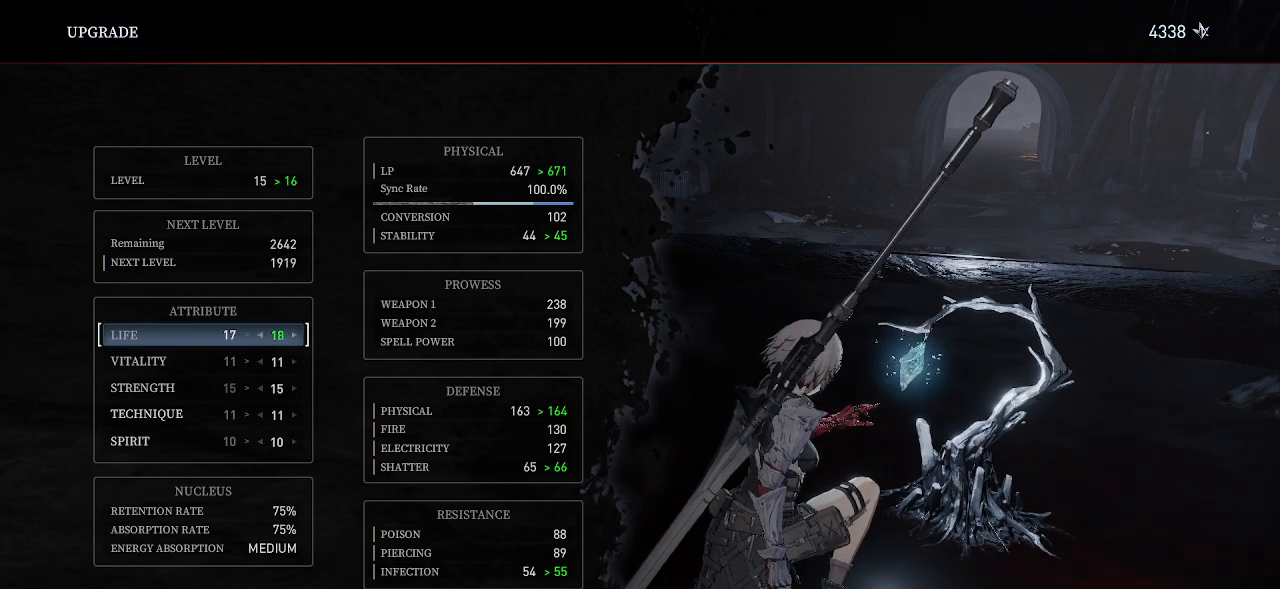
{"dt_ms": 500, "buttons": ["DPAD_DOWN"], "left_stick": "center", "right_stick": "center", "events": [[100, "DPAD_LEFT", "up"], [250, "DPAD_DOWN", "down"], [333, "DPAD_DOWN", "up"], [417, "DPAD_DOWN", "down"]]}
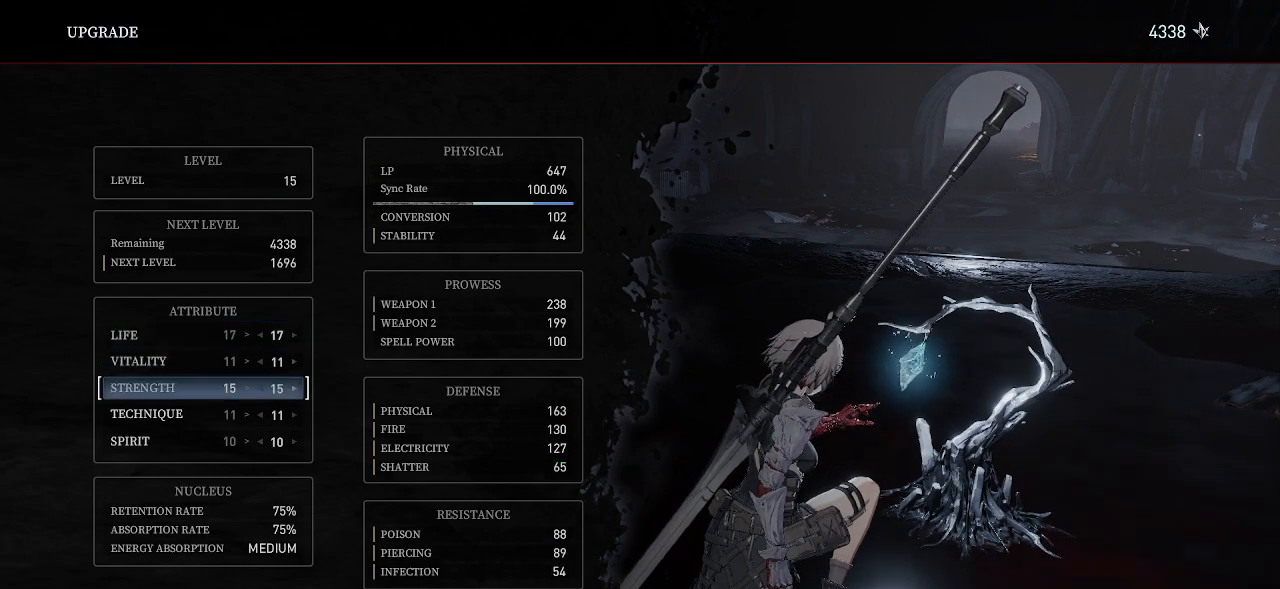
{"dt_ms": 1000, "buttons": [], "left_stick": "center", "right_stick": "center"}
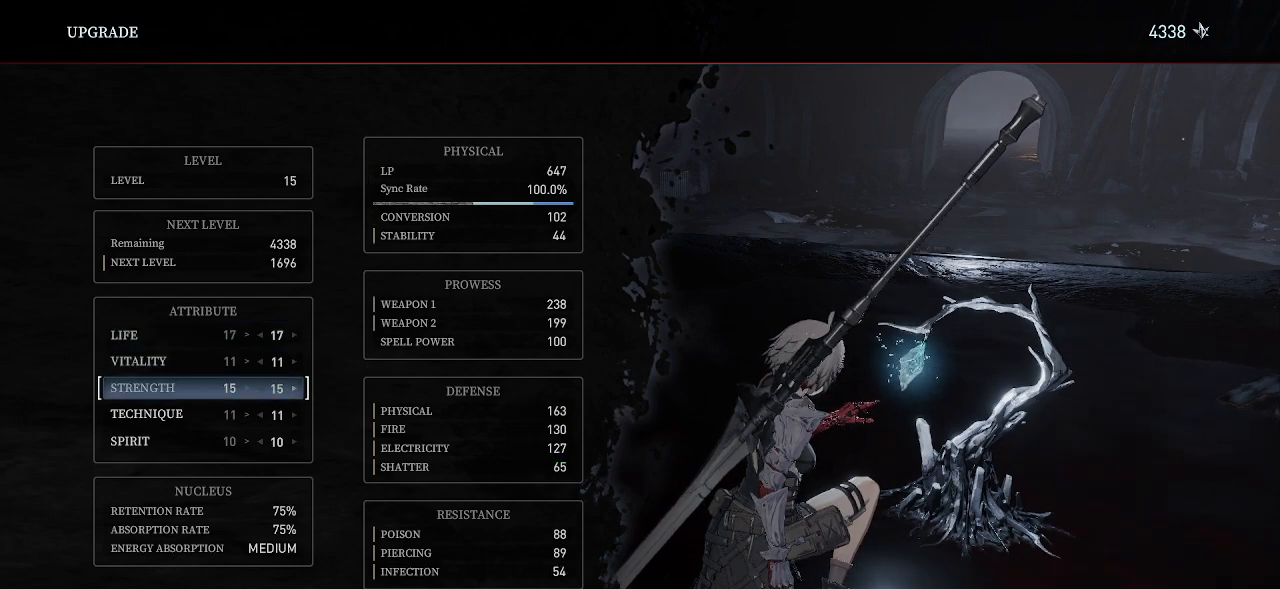
{"dt_ms": 500, "buttons": [], "left_stick": "center", "right_stick": "center", "events": [[400, "DPAD_RIGHT", "down"], [500, "DPAD_RIGHT", "up"]]}
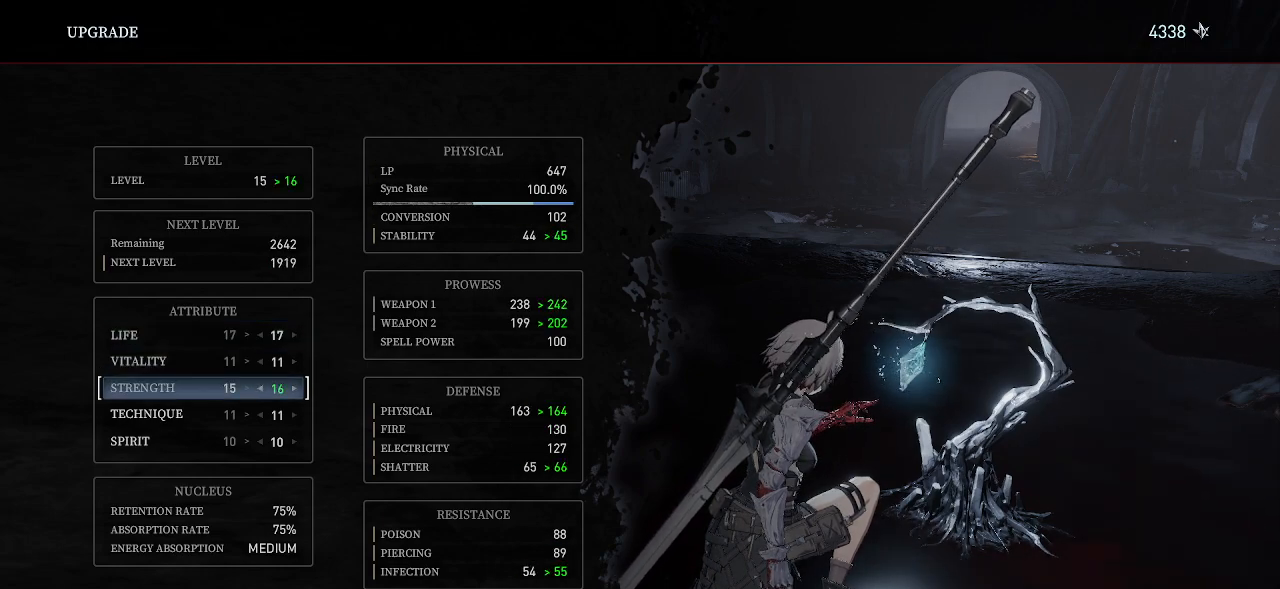
{"dt_ms": 500, "buttons": ["DPAD_RIGHT"], "left_stick": "center", "right_stick": "center", "events": [[250, "DPAD_RIGHT", "down"], [367, "DPAD_RIGHT", "up"], [467, "DPAD_RIGHT", "down"]]}
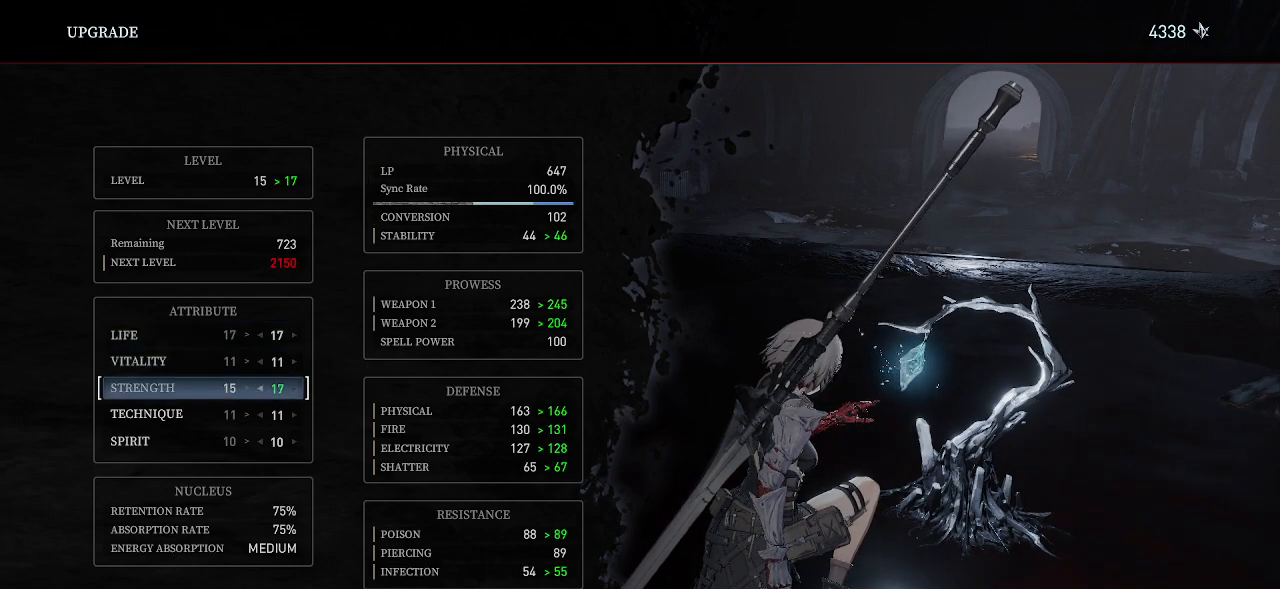
{"dt_ms": 500, "buttons": [], "left_stick": "center", "right_stick": "center", "events": [[83, "DPAD_RIGHT", "up"], [350, "DPAD_LEFT", "down"], [433, "DPAD_LEFT", "up"]]}
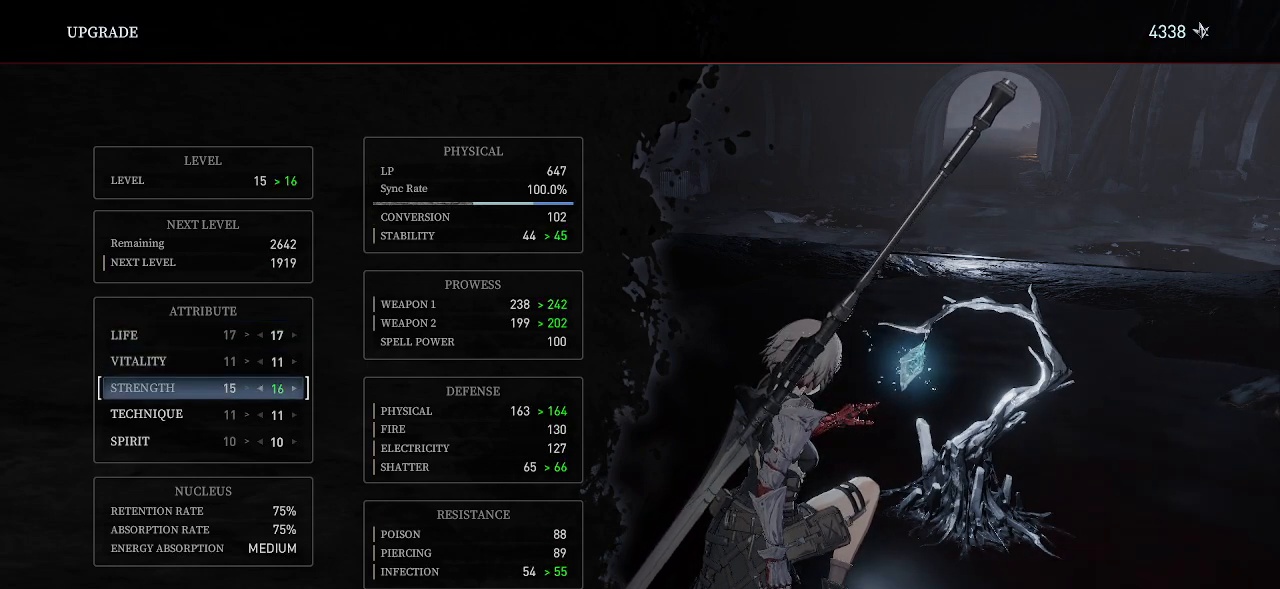
{"dt_ms": 500, "buttons": [], "left_stick": "center", "right_stick": "center"}
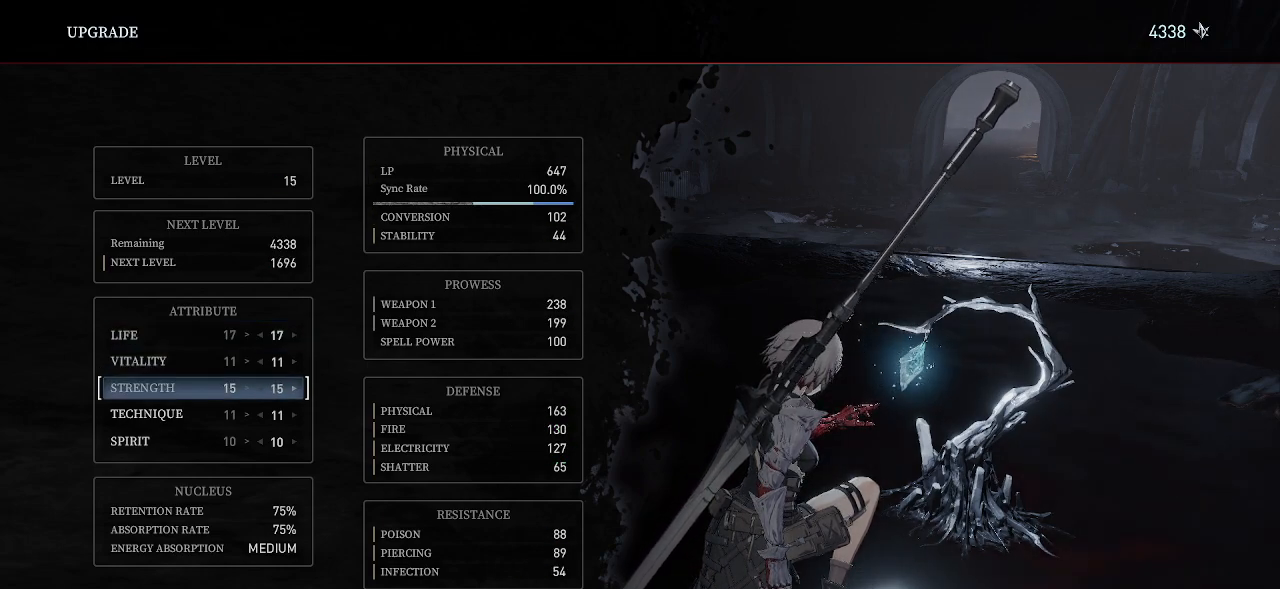
{"dt_ms": 500, "buttons": [], "left_stick": "center", "right_stick": "center"}